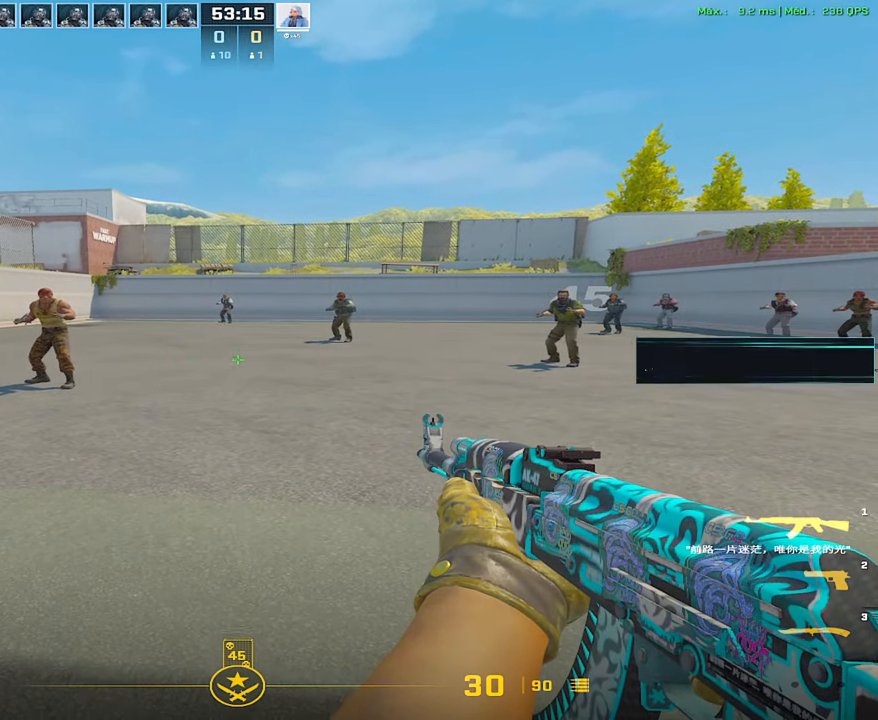
Gameplay with keyboard and mouse; each line is a JSON object with the keys and mouse buttons held at the frame after it. "events" lists presses ("down") and releases ("up") of "1", "2", "3", "4", "5", "a", "alt", "c", "caps_lock", "ctrl", "d", "e", "f", "g", "q", "r", "s", "shift", "space", "t", "tab", "v", "w", "x", "z", "mouse_left", "mouse_wheel" and "mouse_right" between this image and that frame as [ms after this image, input, new state], when the widget could be followed in between. "mouse_left", "mouse_wheel", "mouse_right" = the "left", "wheel", "right" buttons of the "mouse" list. No other keys are recorded. "wheel" means that the mouse wheel is clicked or scrolled. Not read: mouse_move.
{"keys": [], "mouse": [], "events": []}
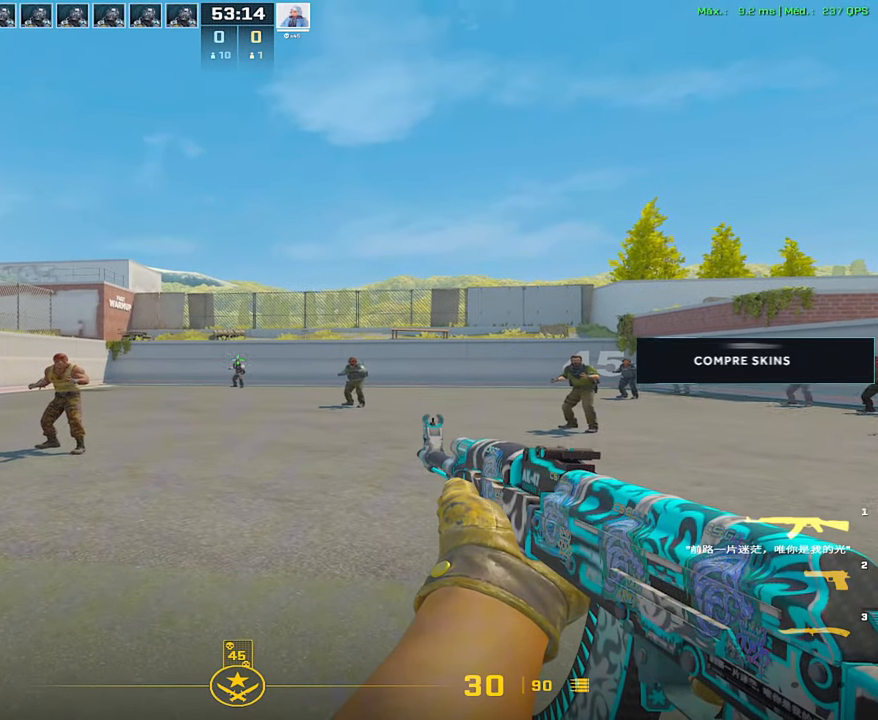
{"keys": [], "mouse": [], "events": []}
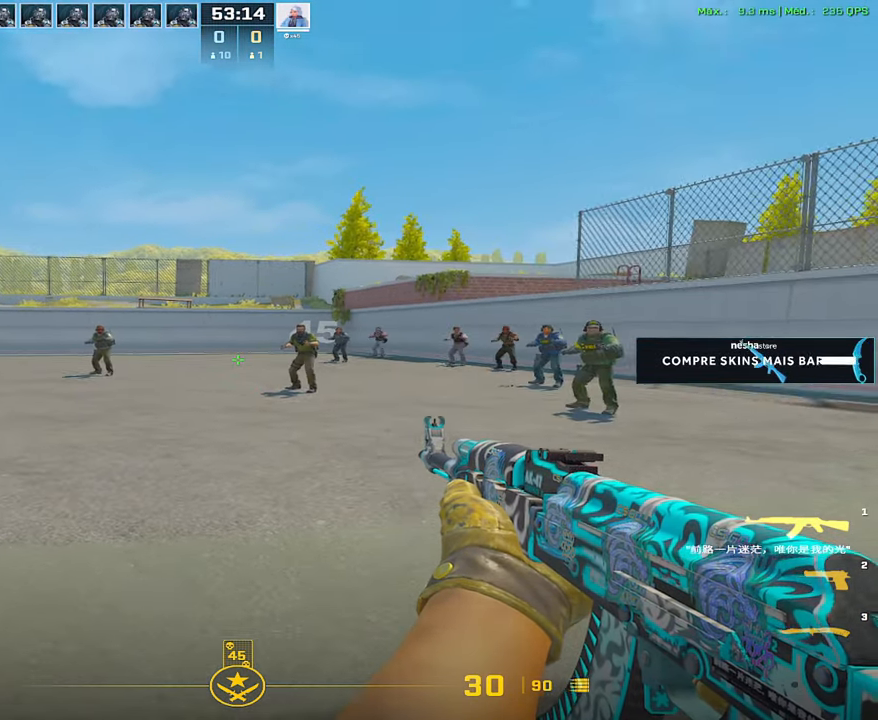
{"keys": [], "mouse": [], "events": [[217, "s", "down"], [450, "s", "up"]]}
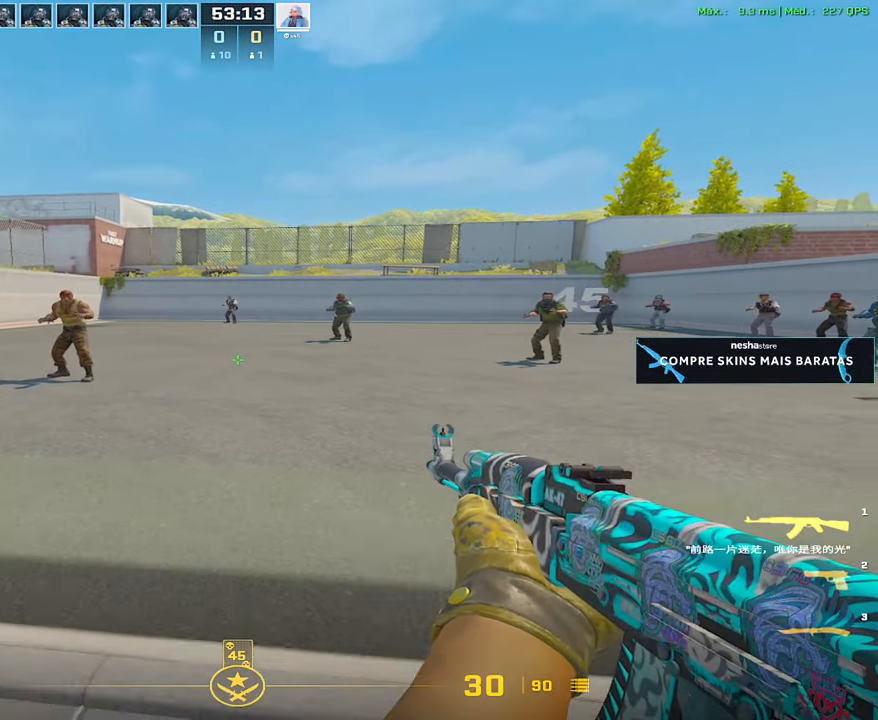
{"keys": [], "mouse": [], "events": []}
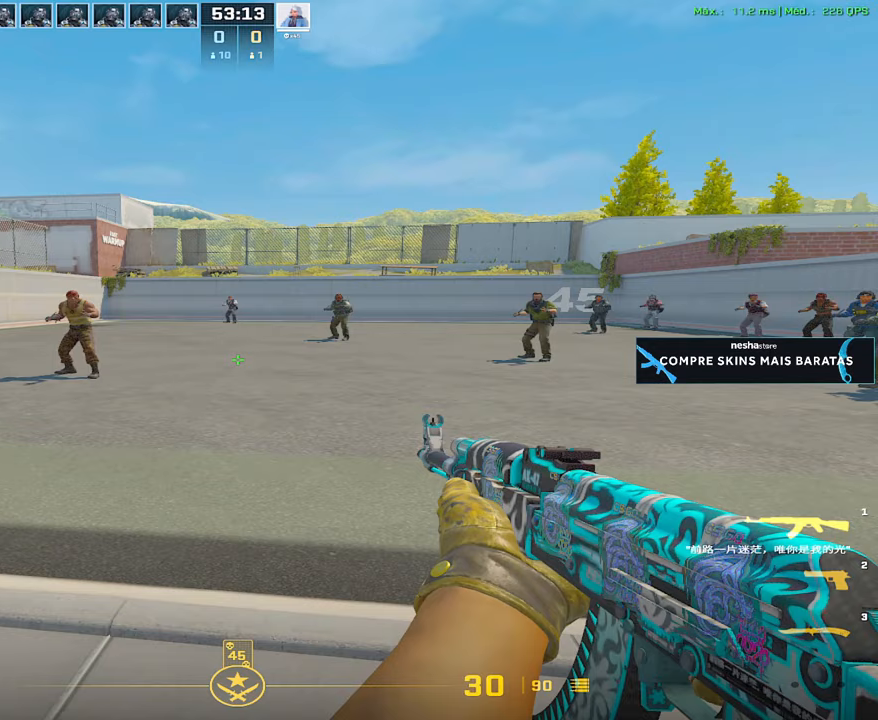
{"keys": ["a"], "mouse": [], "events": [[333, "w", "down"], [467, "a", "down"], [467, "w", "up"]]}
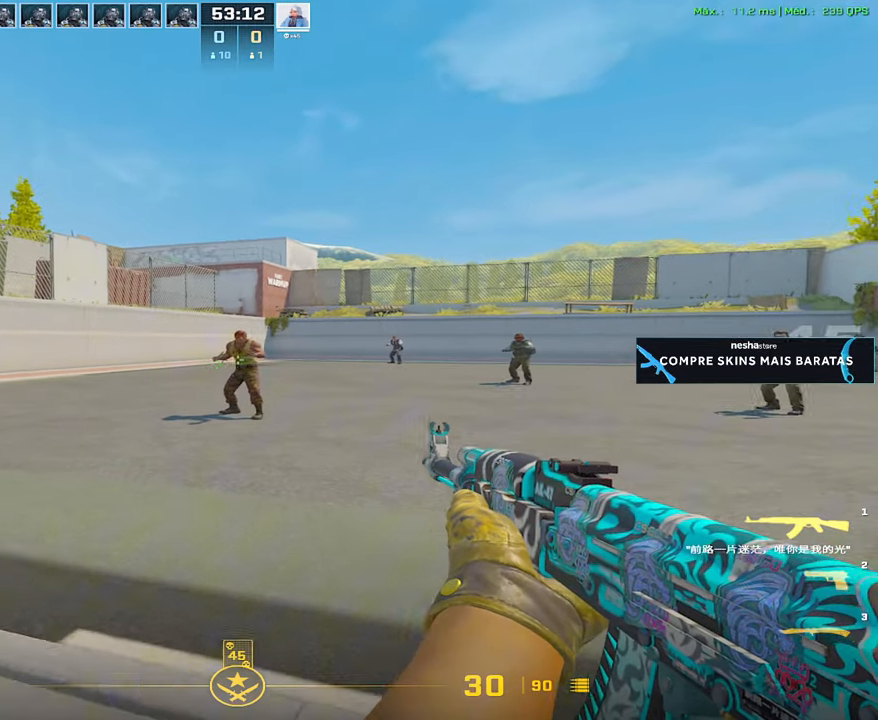
{"keys": [], "mouse": [], "events": [[17, "a", "up"]]}
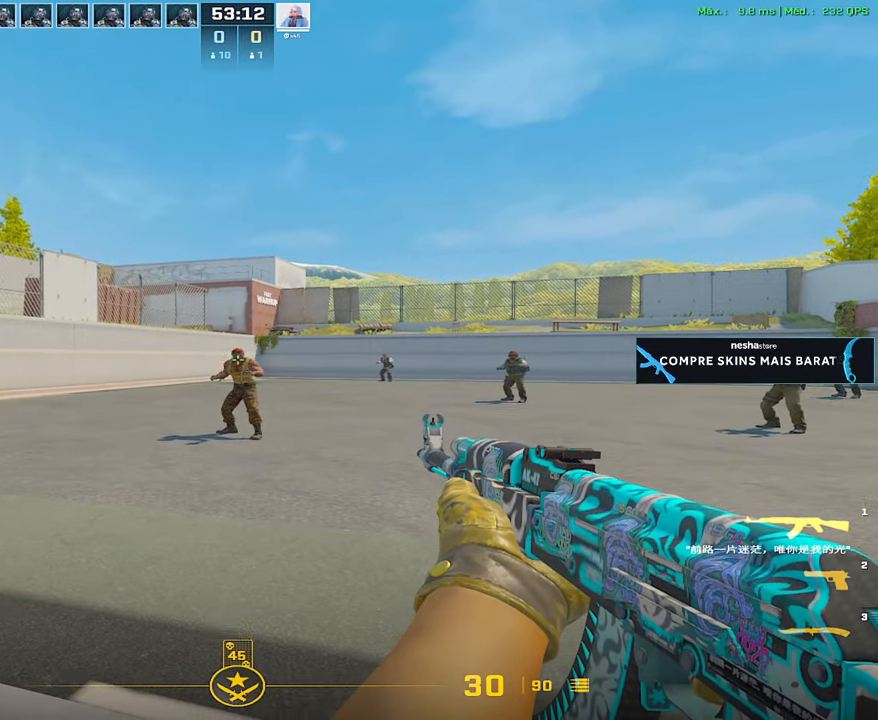
{"keys": [], "mouse": [], "events": []}
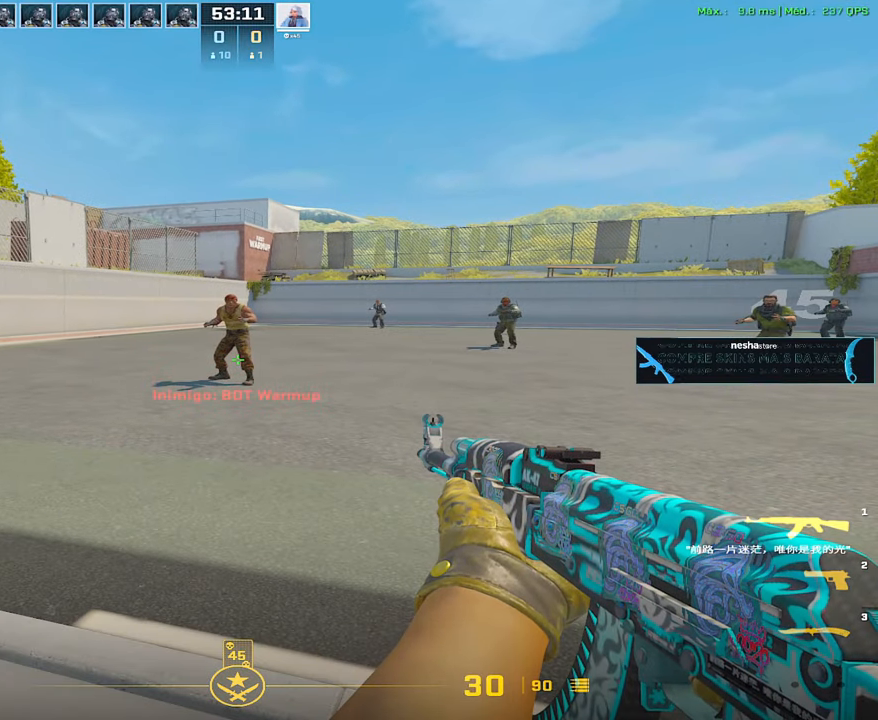
{"keys": [], "mouse": [], "events": []}
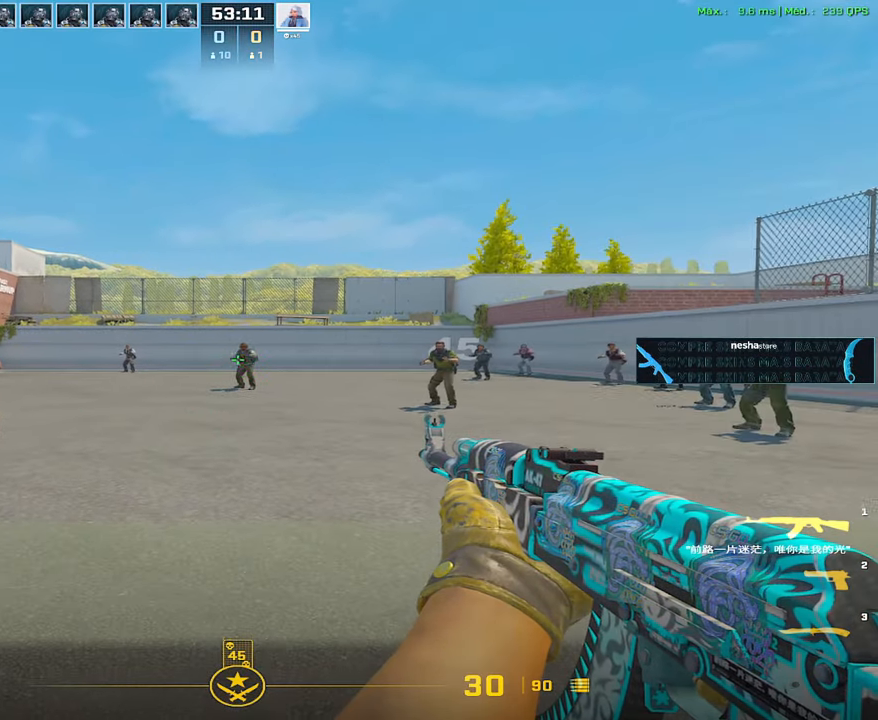
{"keys": [], "mouse": [], "events": []}
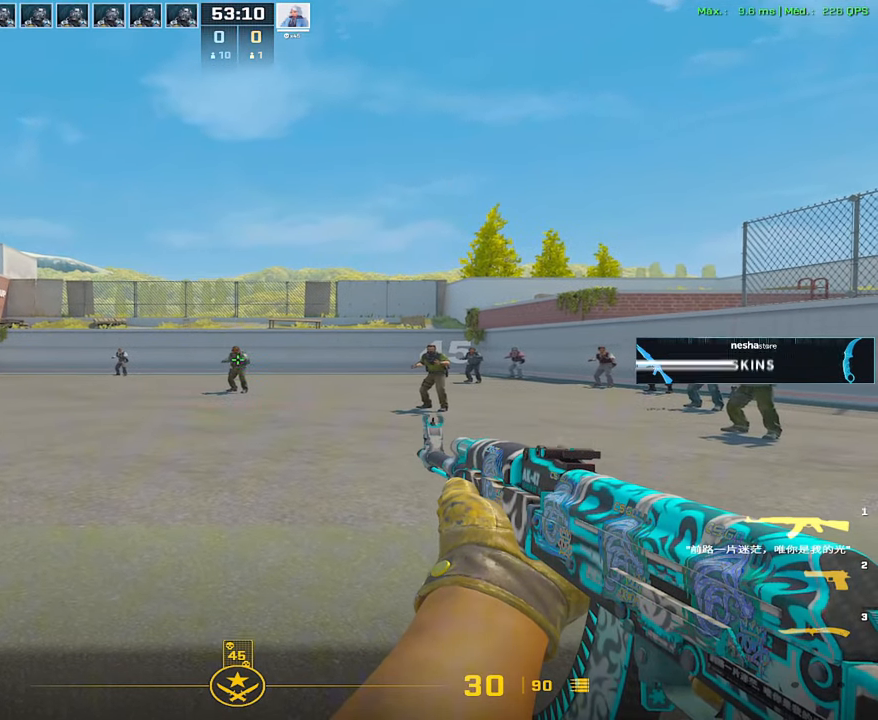
{"keys": [], "mouse": [], "events": []}
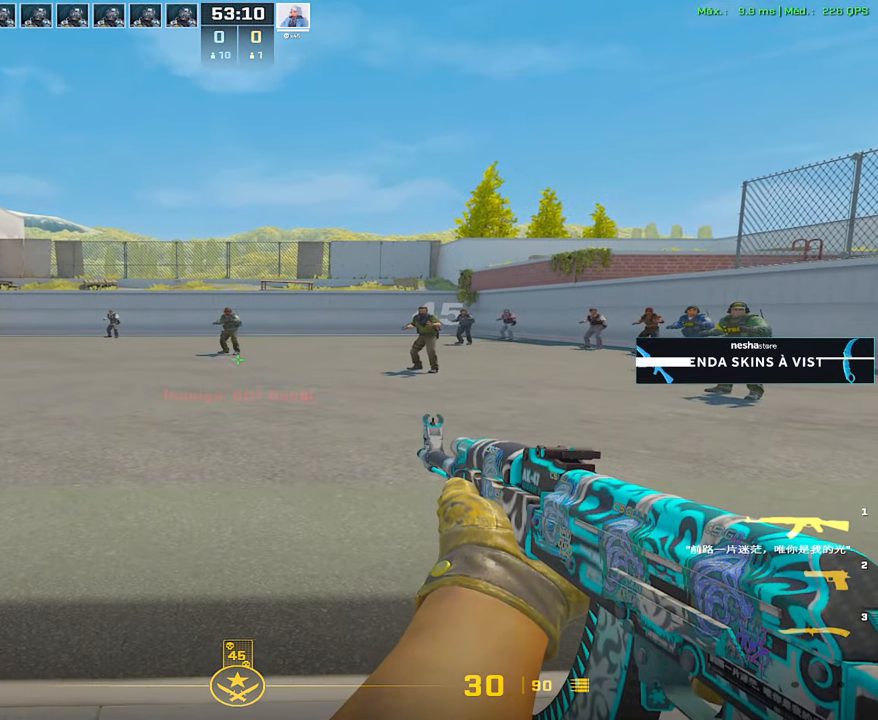
{"keys": [], "mouse": [], "events": []}
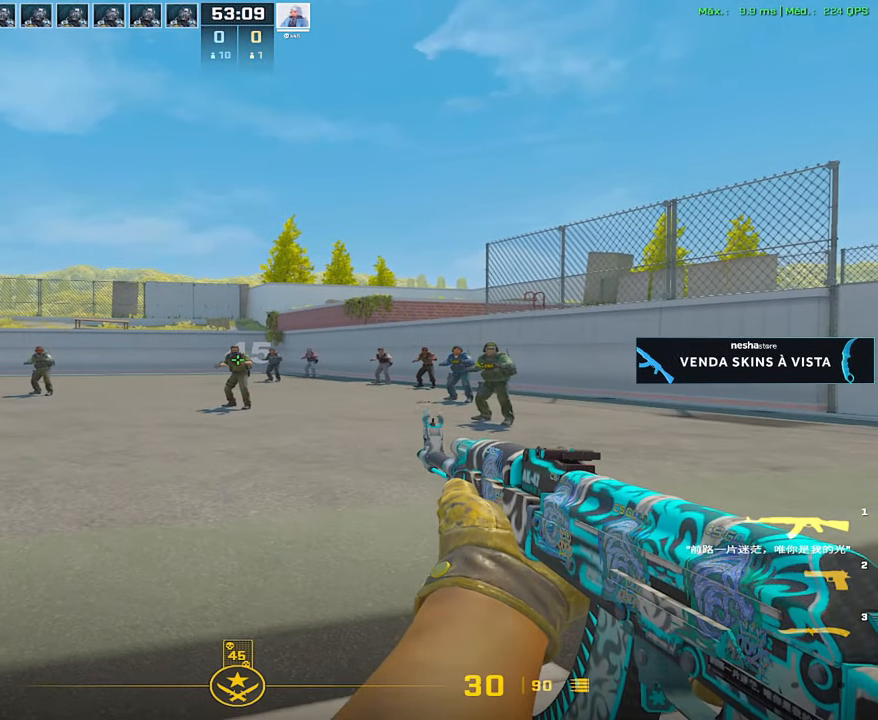
{"keys": [], "mouse": [], "events": []}
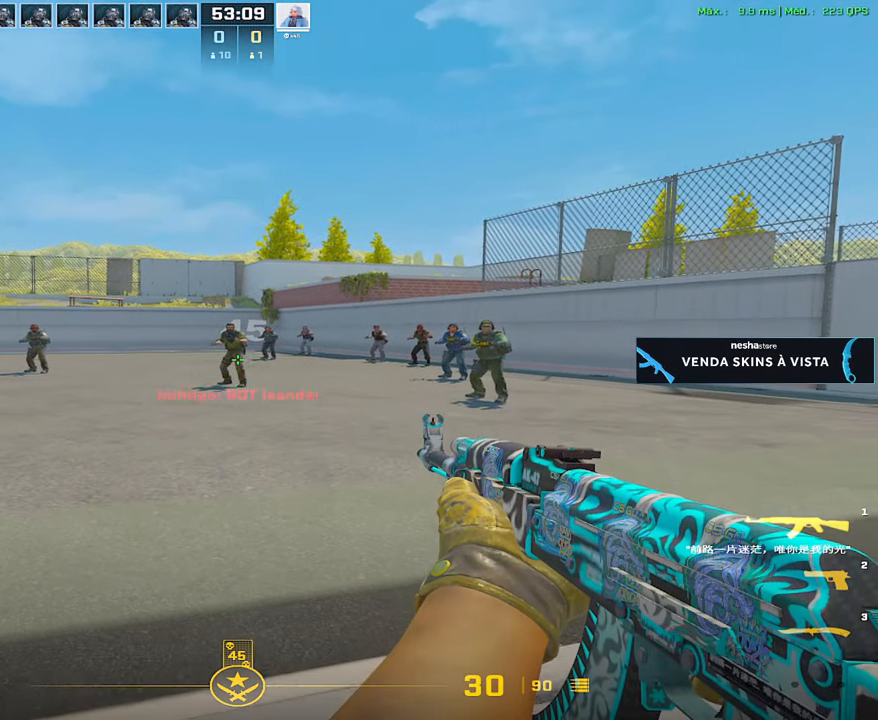
{"keys": [], "mouse": [], "events": []}
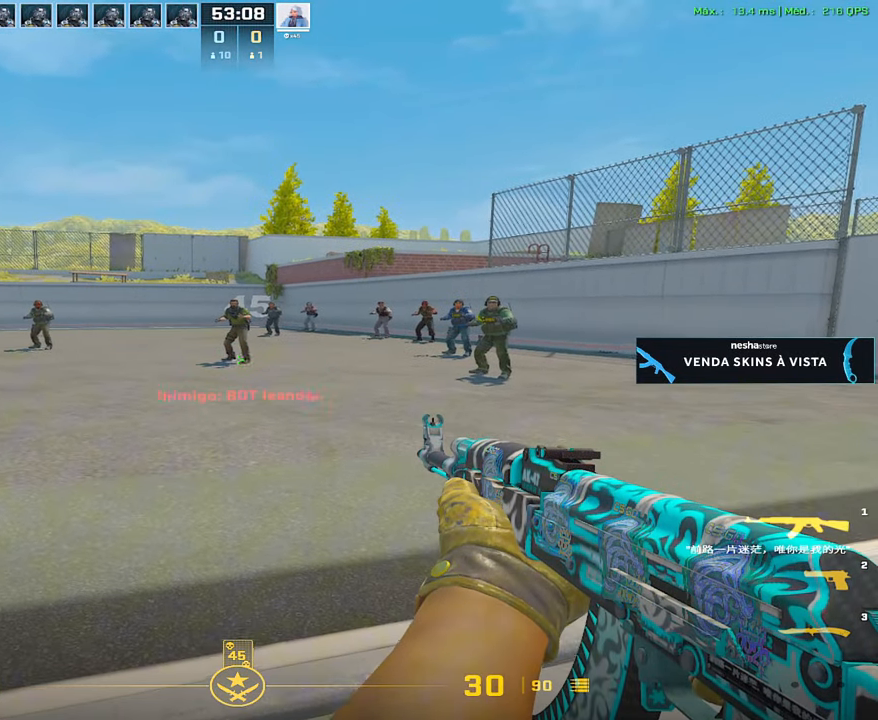
{"keys": [], "mouse": [], "events": []}
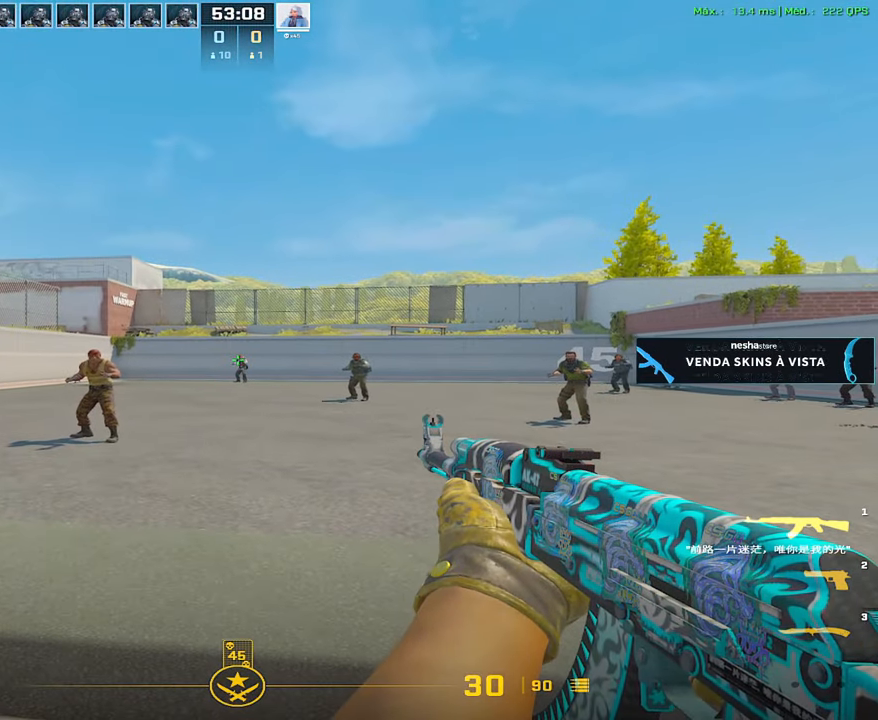
{"keys": [], "mouse": [], "events": []}
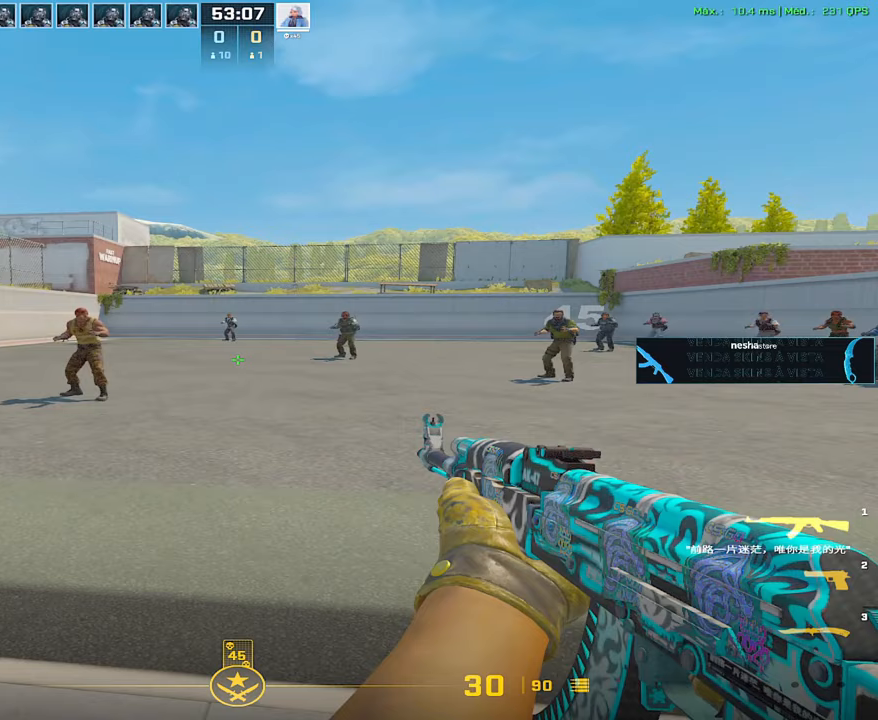
{"keys": [], "mouse": [], "events": []}
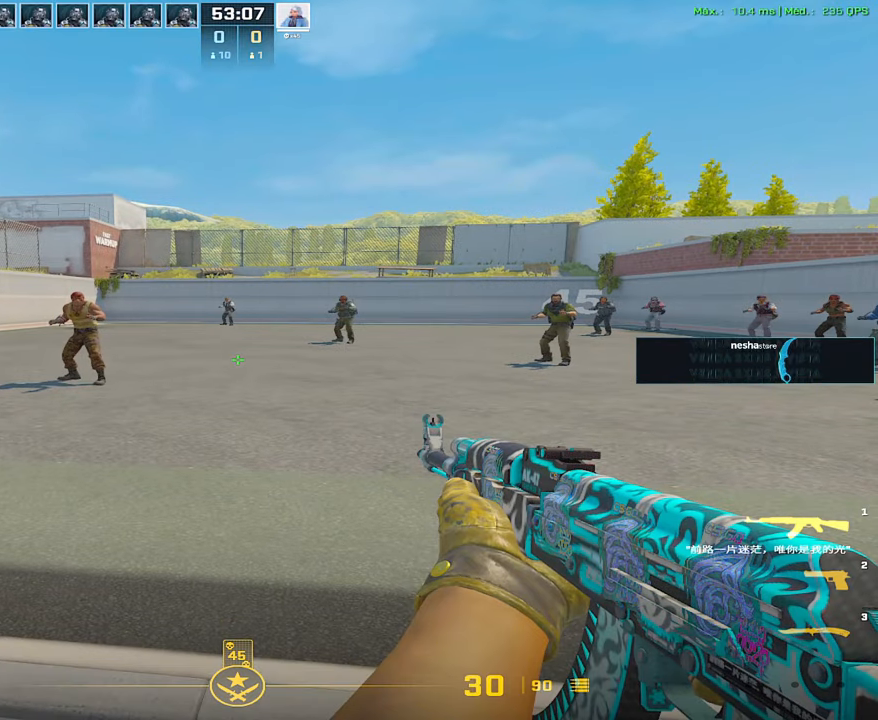
{"keys": [], "mouse": [], "events": [[250, "mouse_left", "down"], [333, "mouse_left", "up"]]}
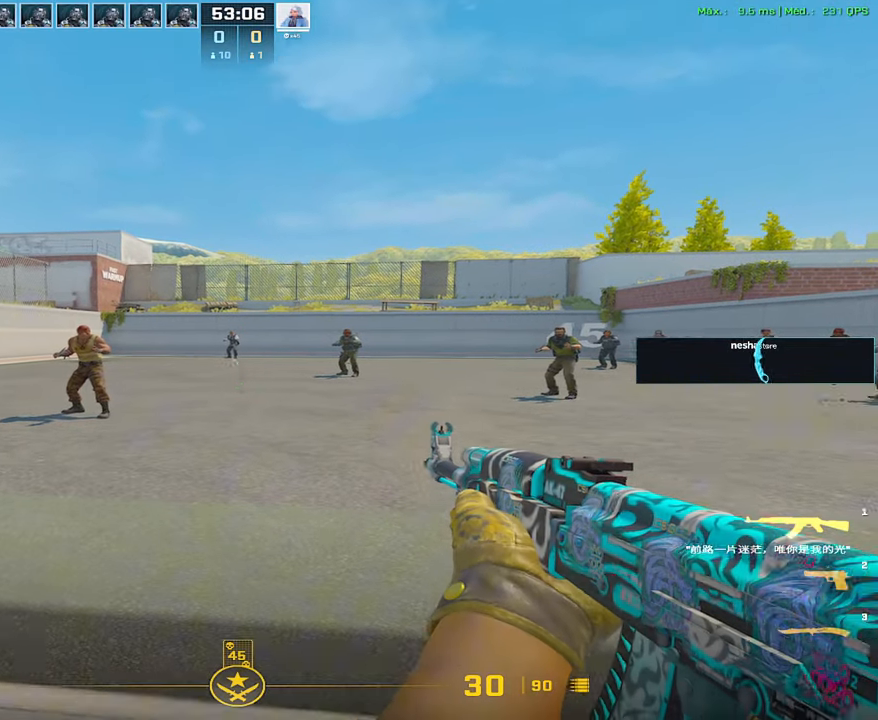
{"keys": [], "mouse": [], "events": []}
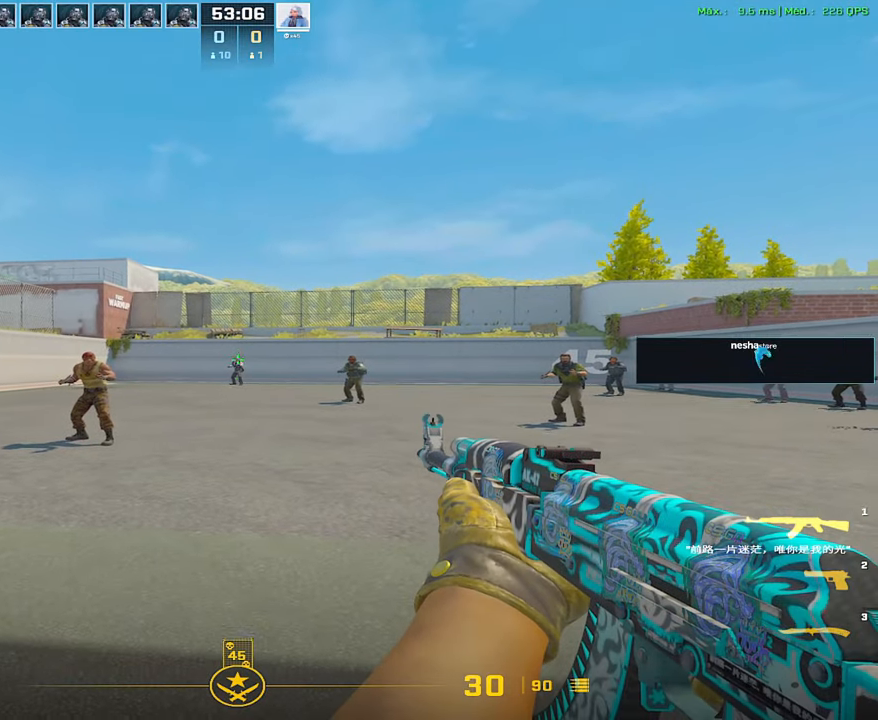
{"keys": [], "mouse": [], "events": []}
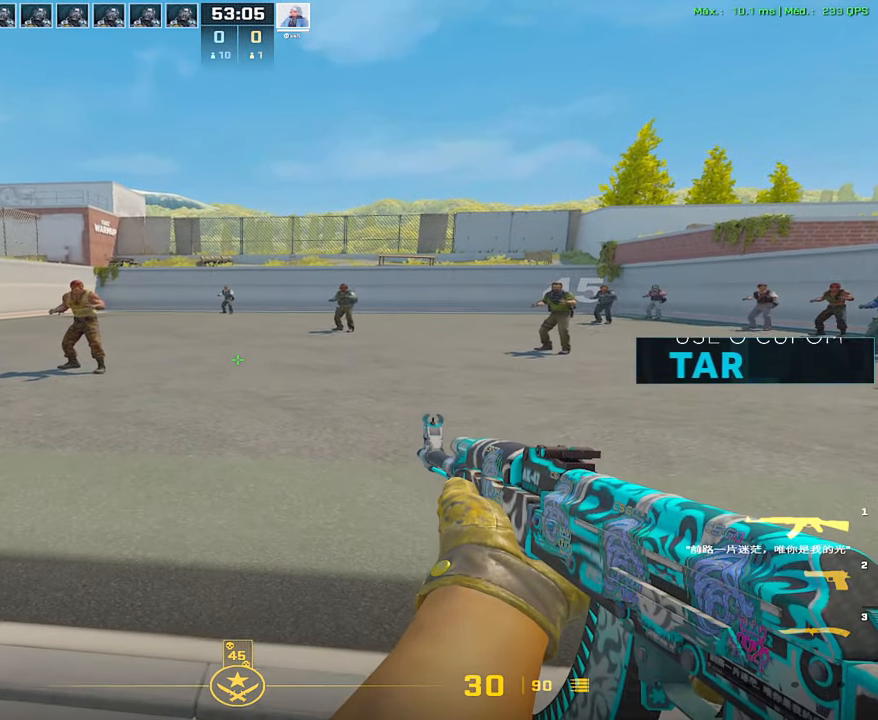
{"keys": [], "mouse": [], "events": [[233, "w", "down"], [333, "w", "up"]]}
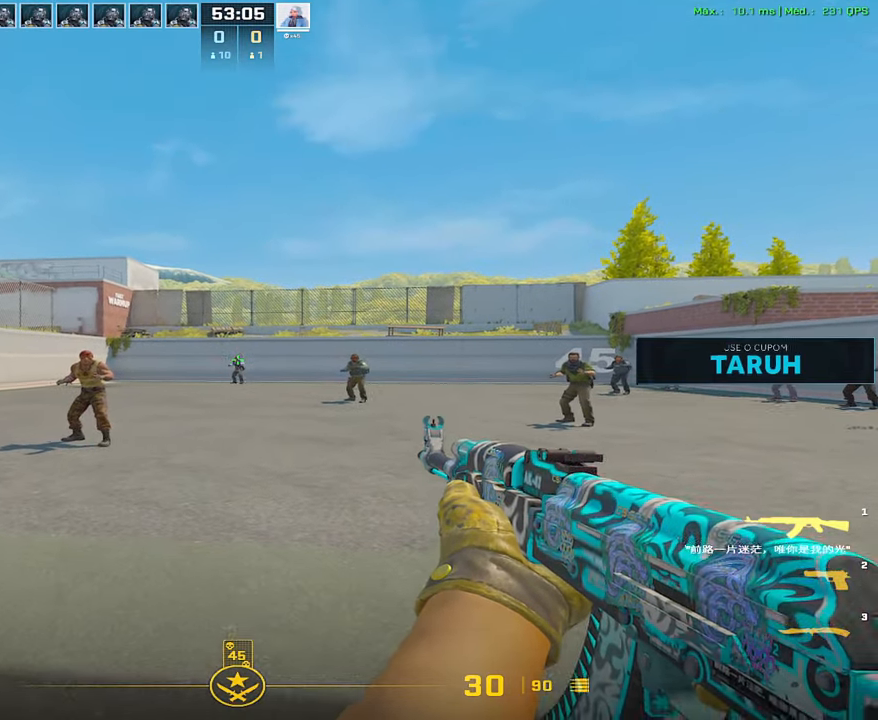
{"keys": [], "mouse": ["left"], "events": [[67, "mouse_left", "down"]]}
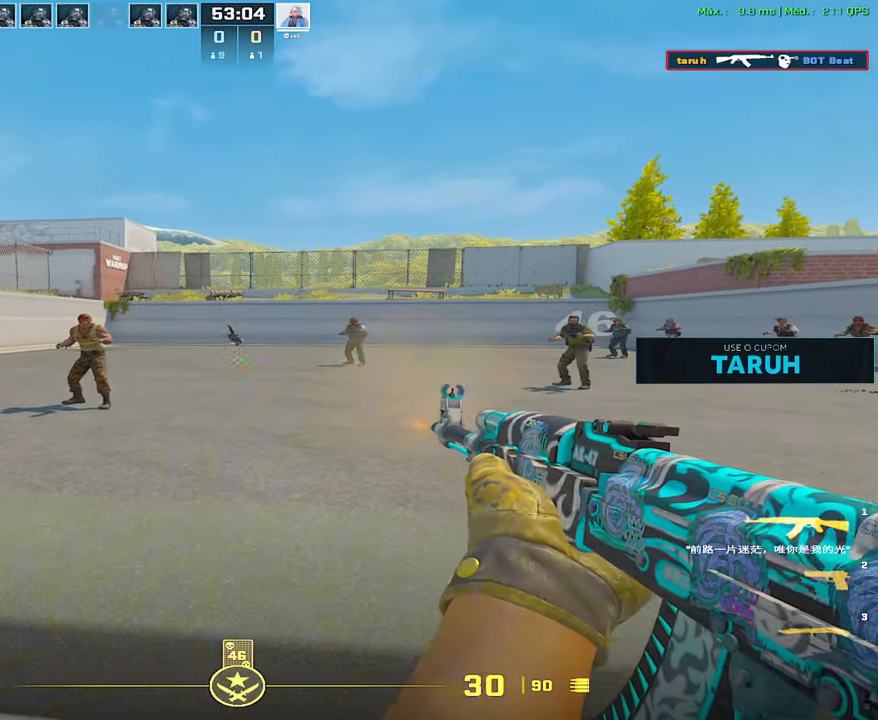
{"keys": ["d"], "mouse": [], "events": [[133, "mouse_left", "up"], [217, "d", "down"]]}
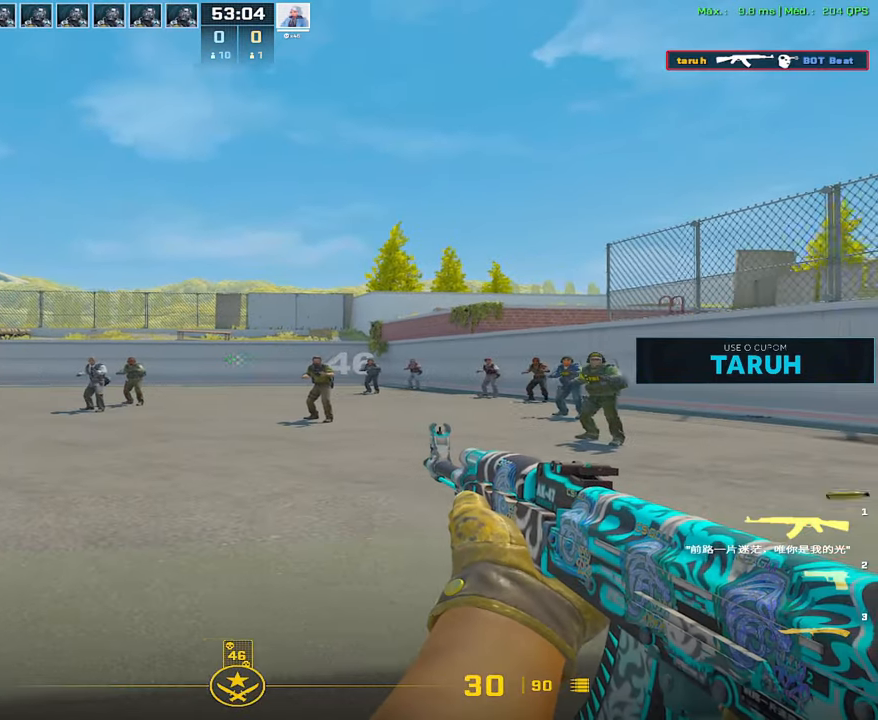
{"keys": [], "mouse": ["left"], "events": [[150, "a", "down"], [200, "d", "up"], [283, "a", "up"], [383, "mouse_left", "down"]]}
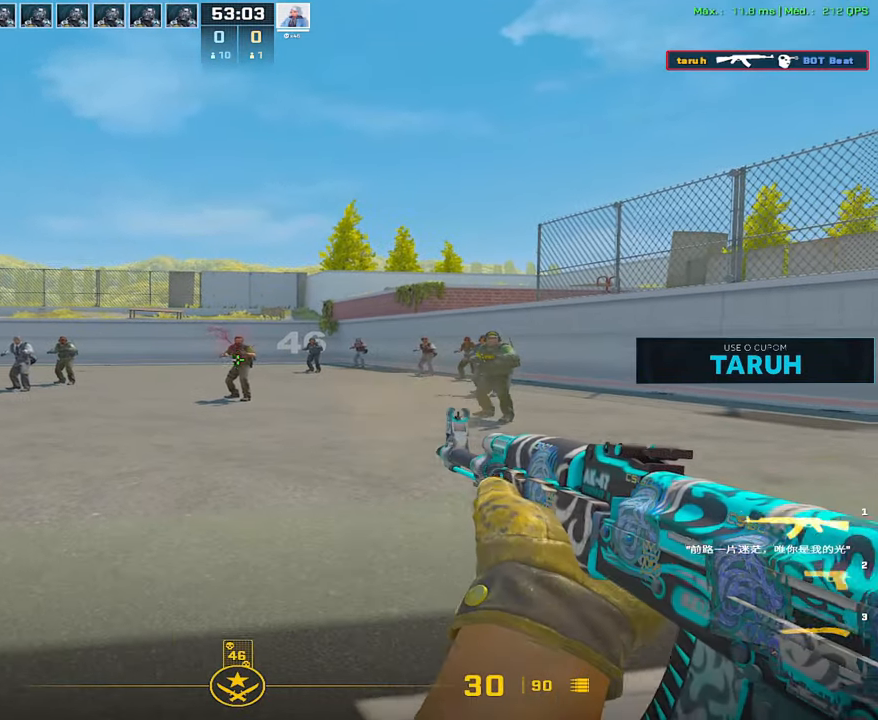
{"keys": [], "mouse": ["left"], "events": []}
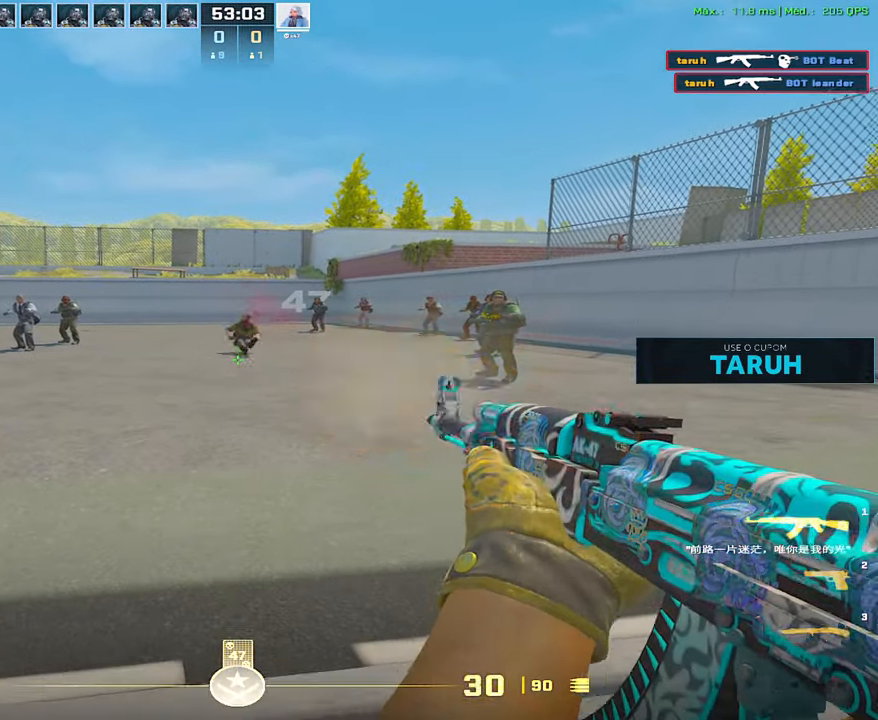
{"keys": ["a"], "mouse": [], "events": [[267, "mouse_left", "up"], [317, "a", "down"]]}
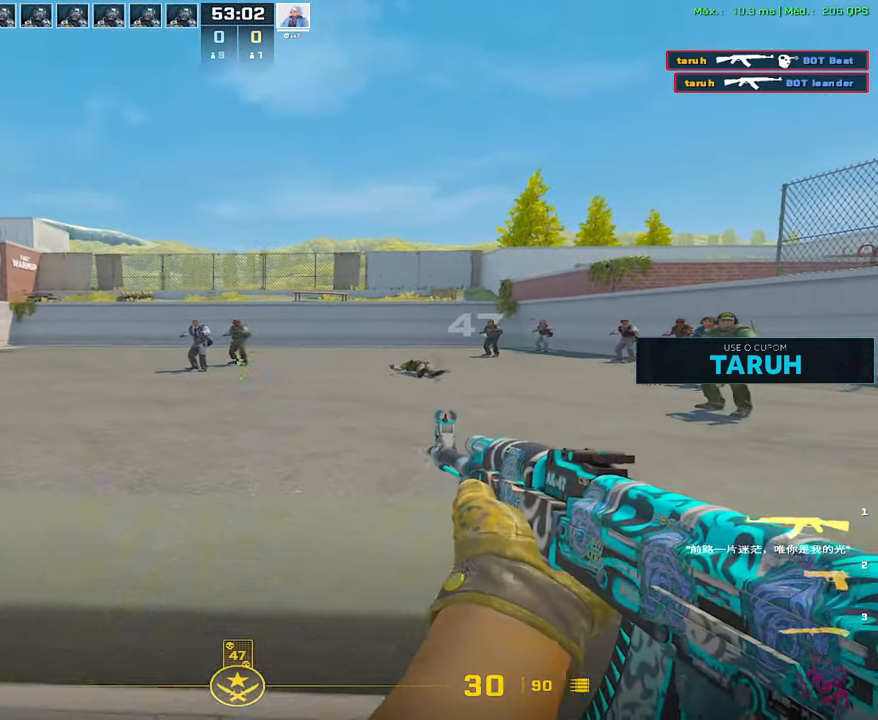
{"keys": [], "mouse": ["left"], "events": [[150, "d", "down"], [200, "a", "up"], [283, "d", "up"], [283, "mouse_left", "down"]]}
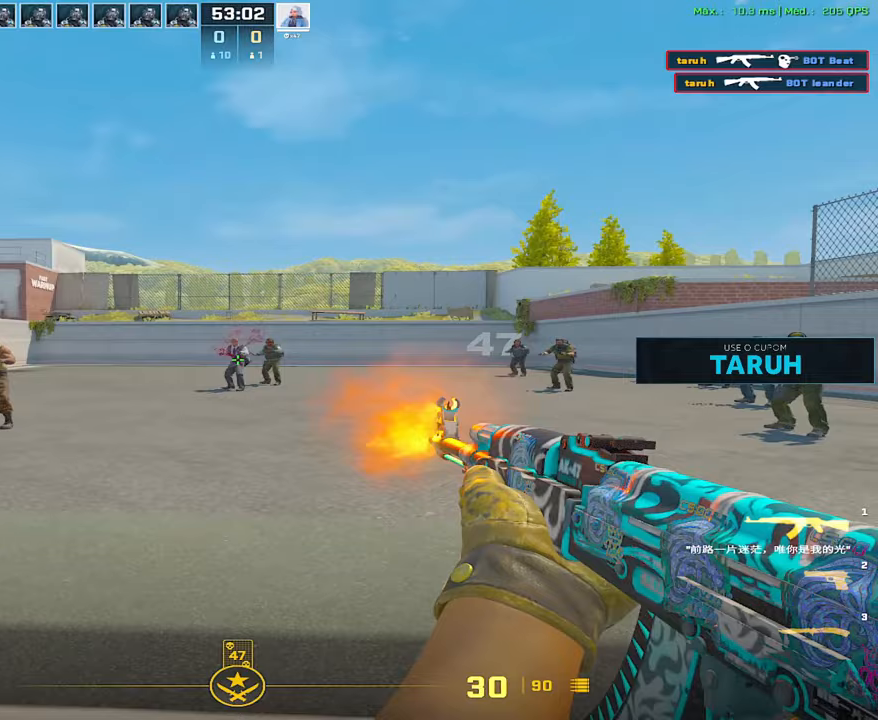
{"keys": [], "mouse": [], "events": [[400, "3", "down"], [400, "mouse_left", "up"], [483, "3", "up"]]}
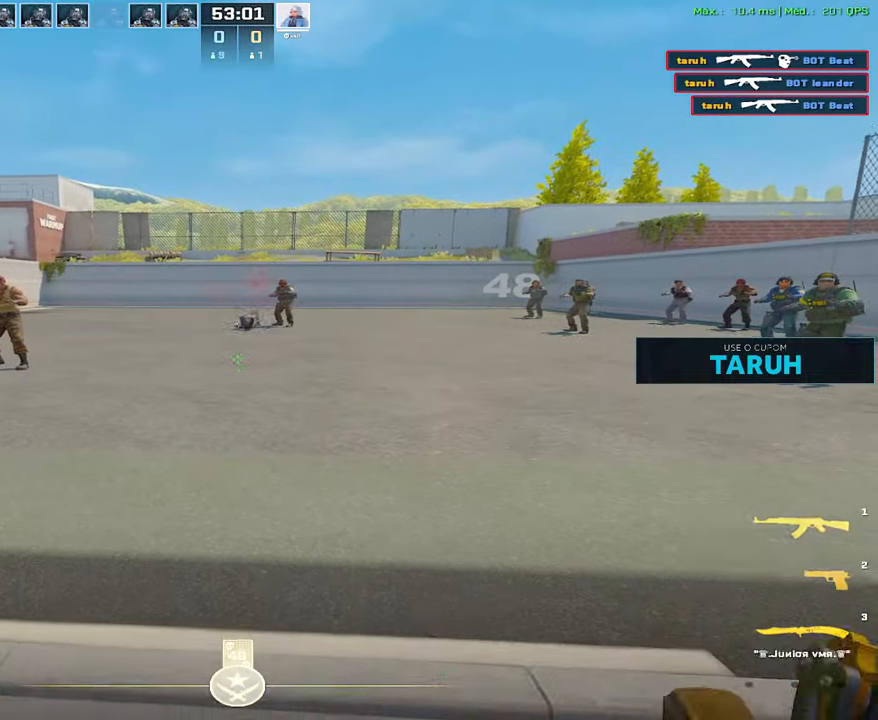
{"keys": ["w"], "mouse": [], "events": [[33, "1", "down"], [133, "1", "up"], [500, "w", "down"]]}
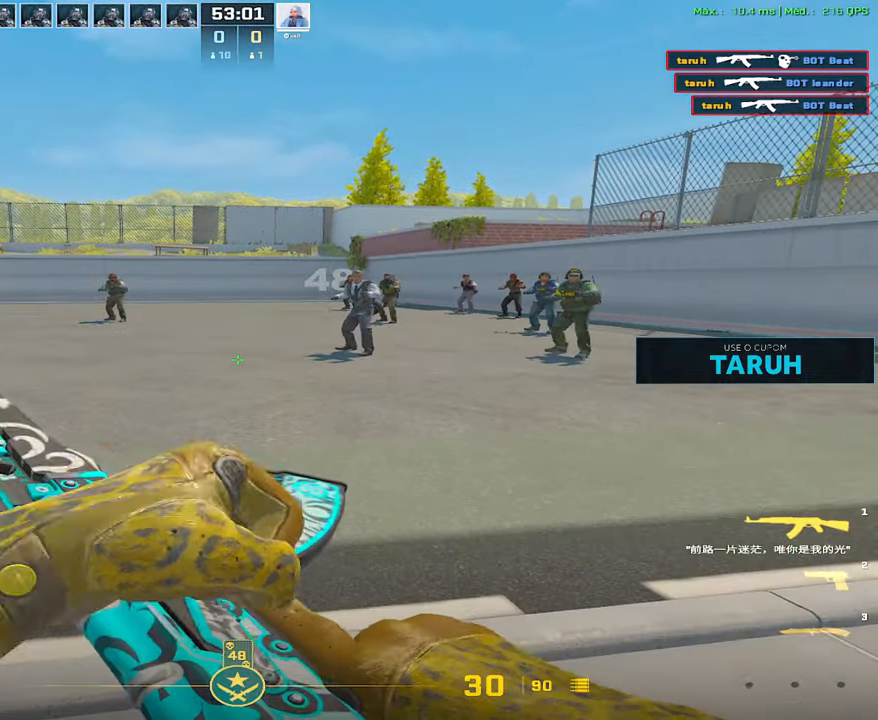
{"keys": ["d"], "mouse": [], "events": [[100, "w", "up"], [200, "d", "down"]]}
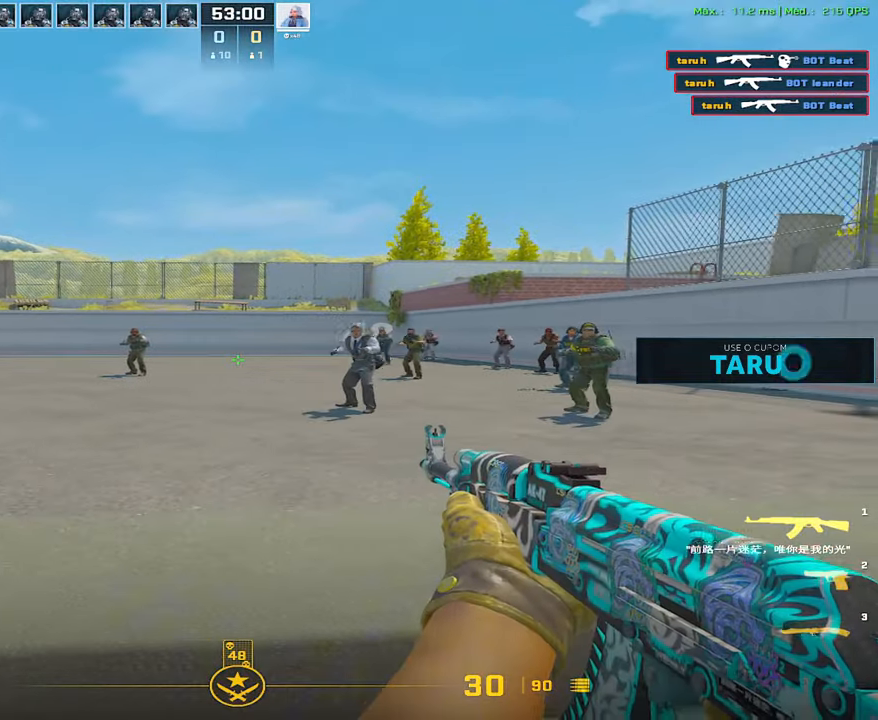
{"keys": ["d"], "mouse": [], "events": []}